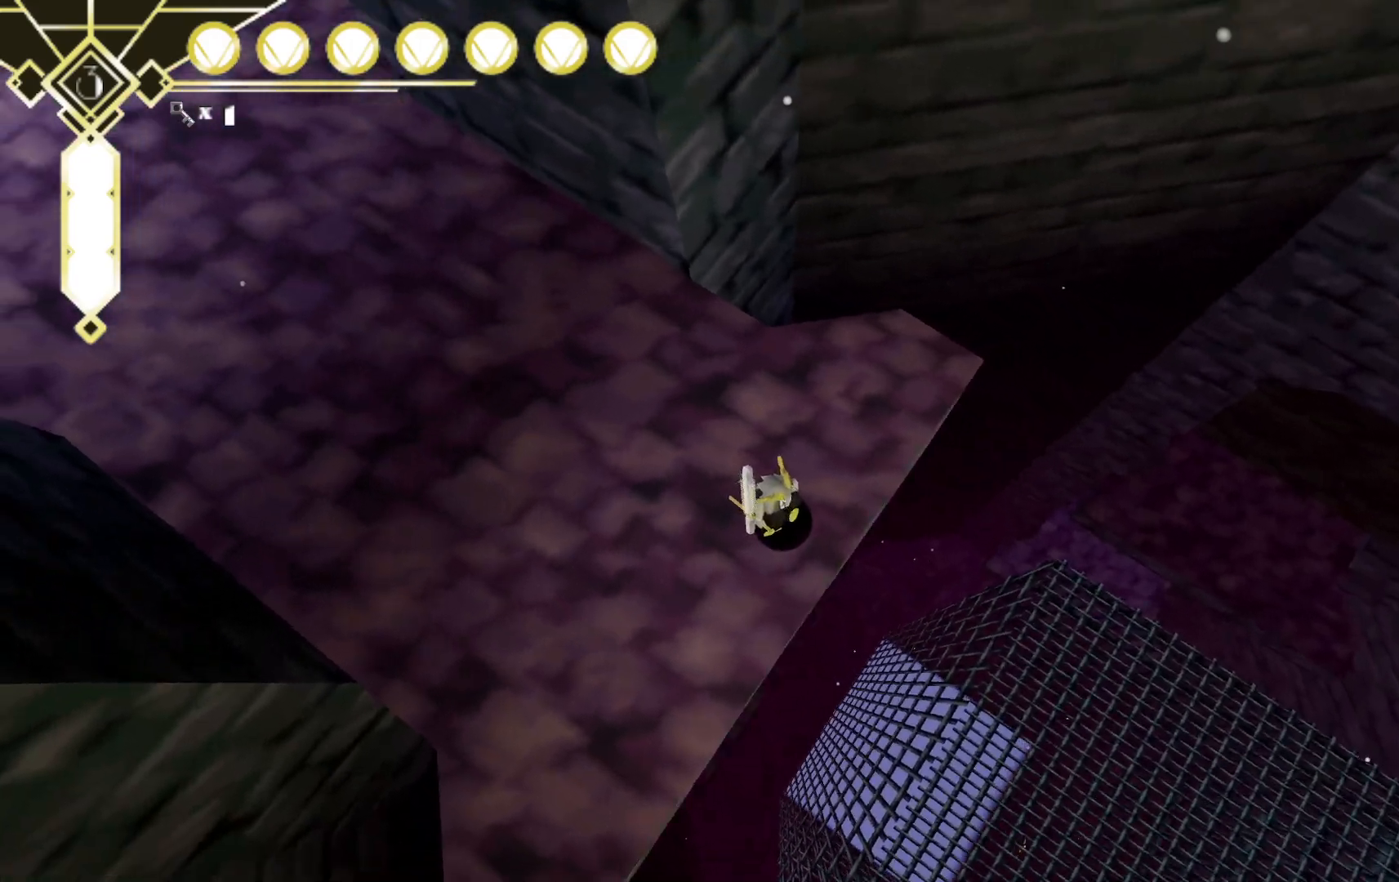
Gameplay with a controller (Xbox layout); each line is a JSON object with the inputs held at the frame after it. "events" lists button and stick changes between this image and that frame as [ms after this image, input, new state], when the widget could be followed in between. Not read: L3 R3 SELECT.
{"buttons": [], "left_stick": "center", "right_stick": "left", "events": []}
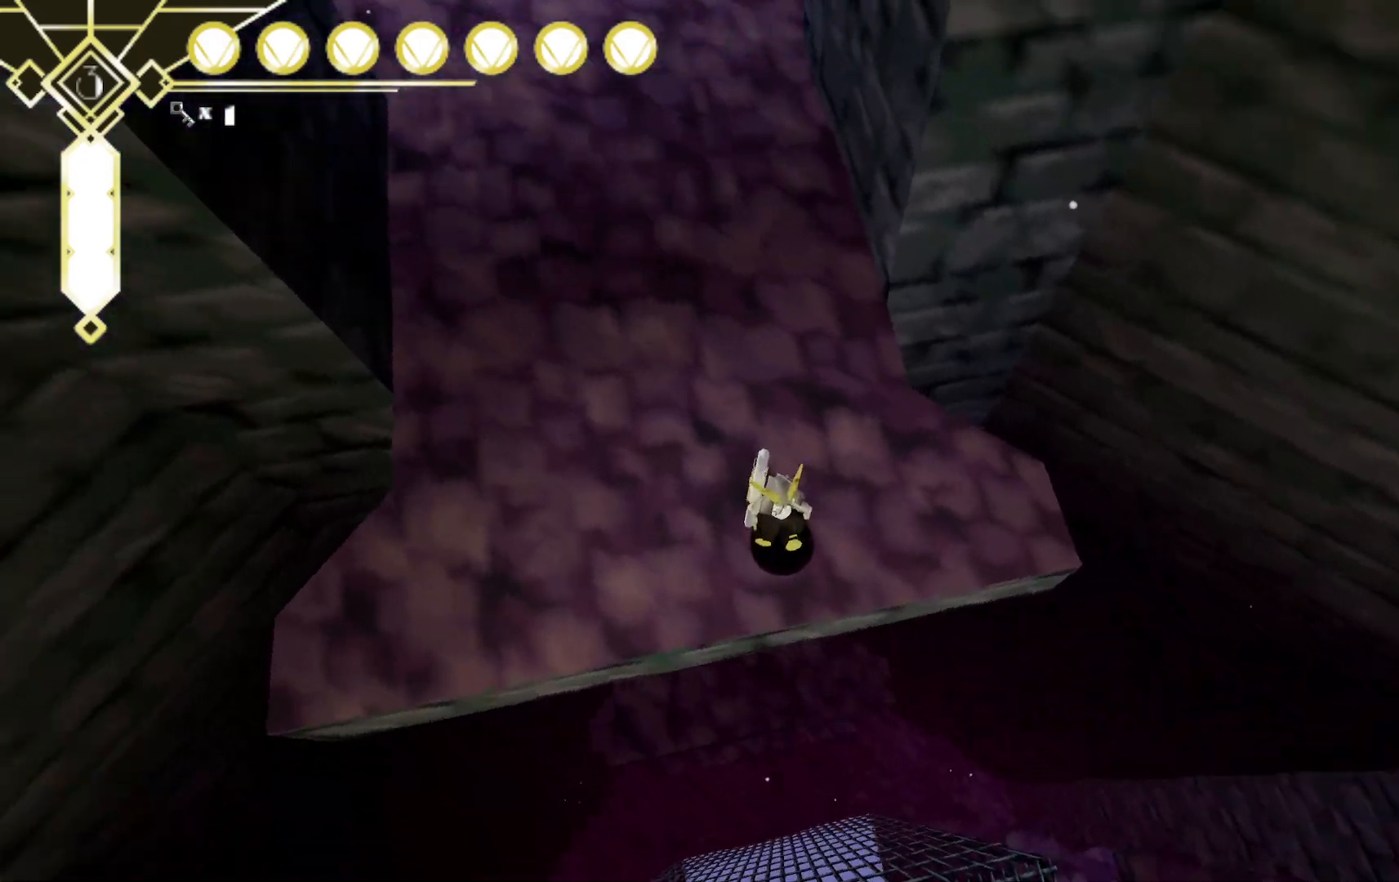
{"buttons": ["DPAD_UP"], "left_stick": "center", "right_stick": "center", "events": [[233, "right_stick", "up-left"], [417, "right_stick", "center"], [500, "DPAD_UP", "down"]]}
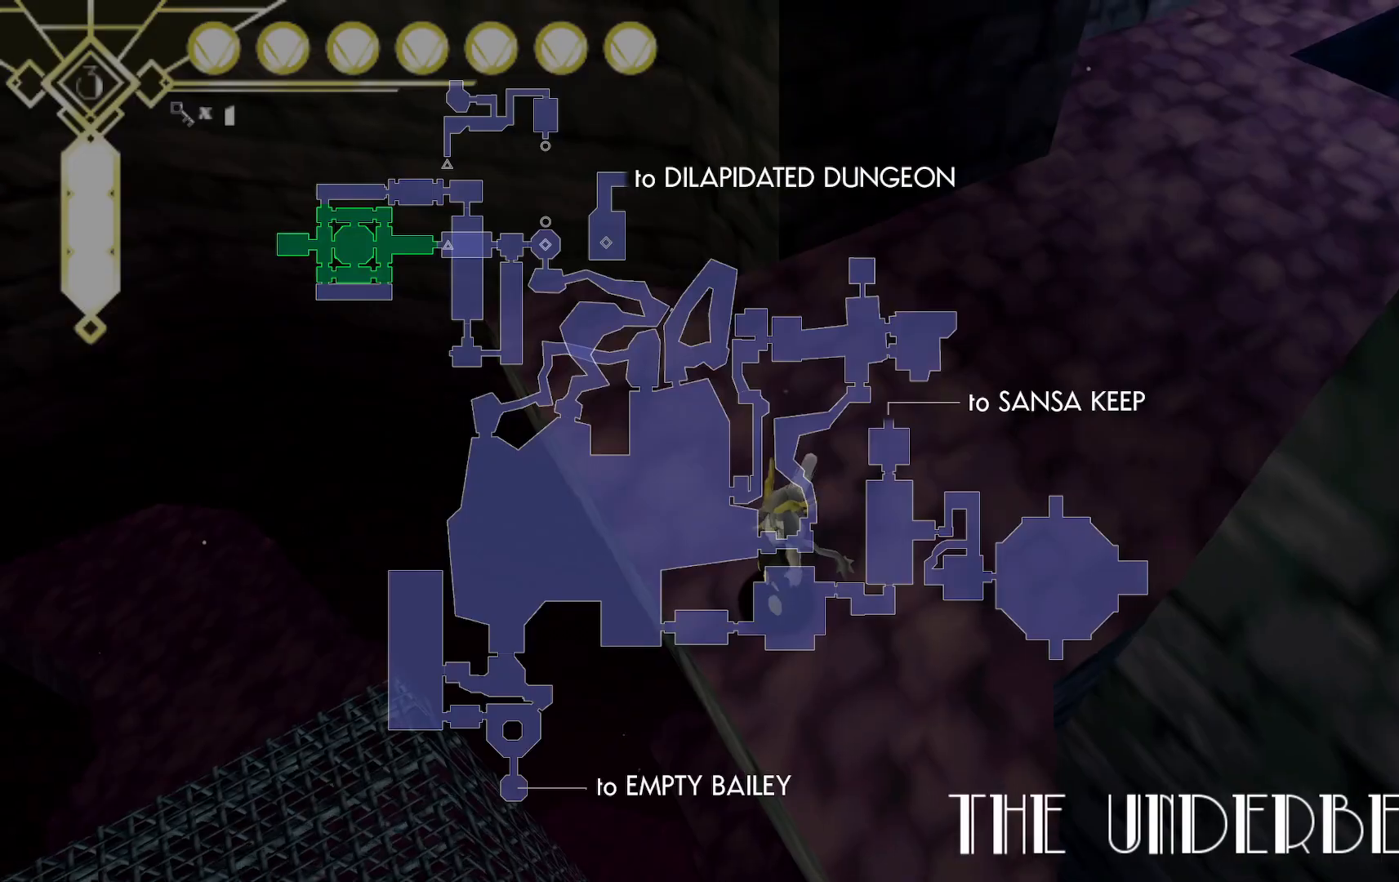
{"buttons": [], "left_stick": "center", "right_stick": "center", "events": [[133, "DPAD_UP", "up"]]}
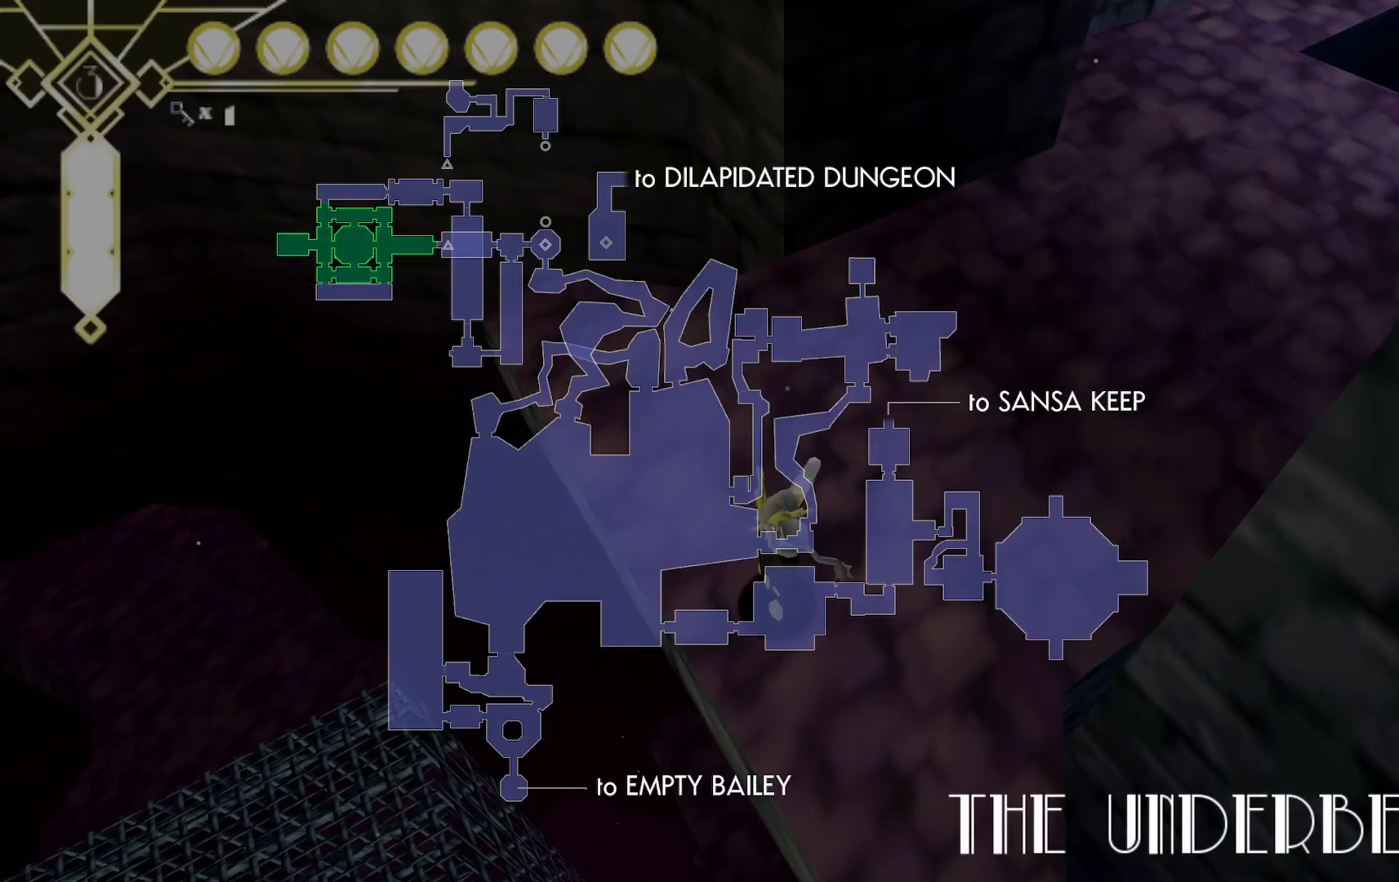
{"buttons": [], "left_stick": "center", "right_stick": "center", "events": []}
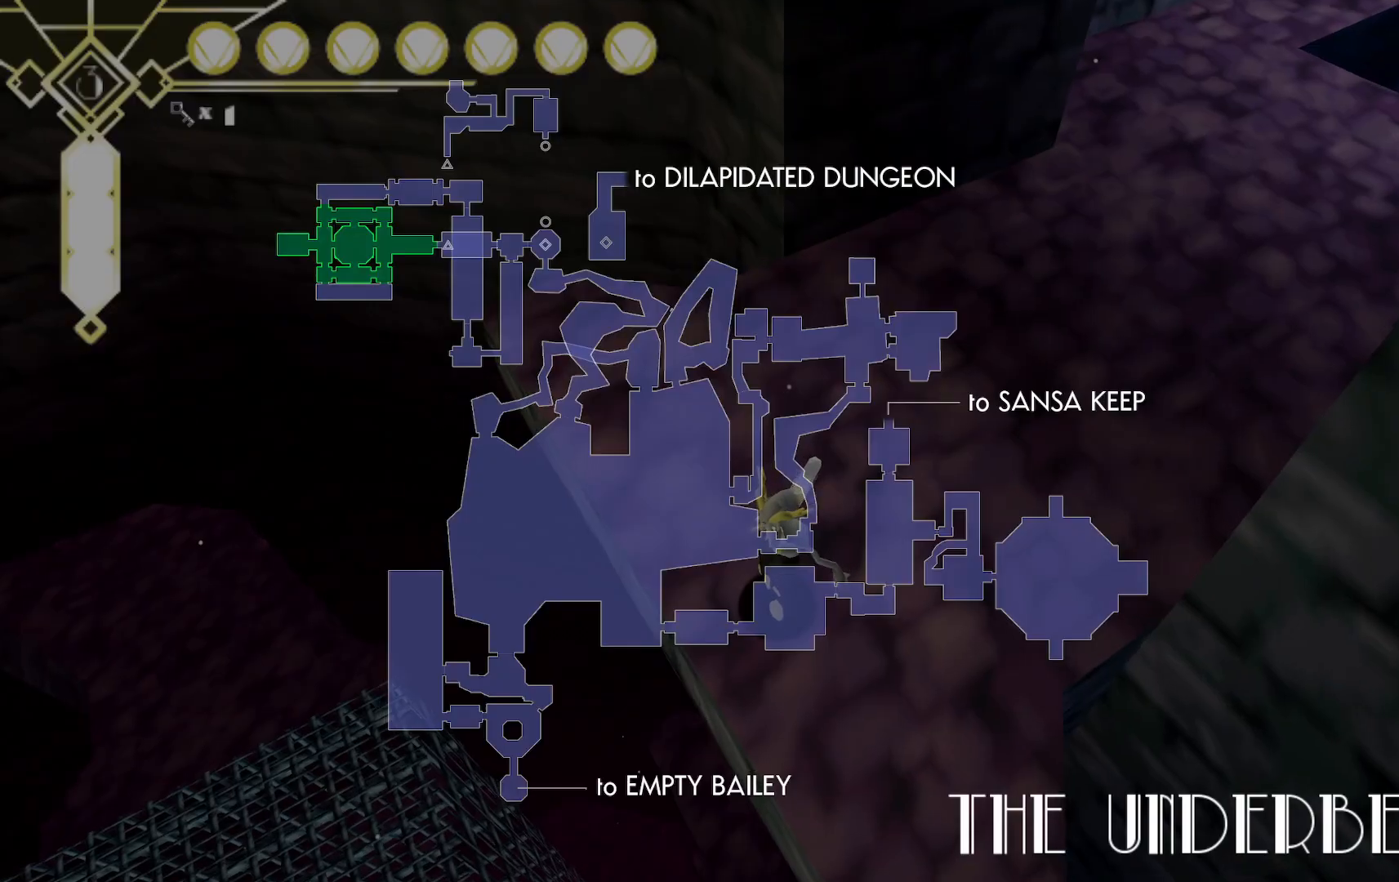
{"buttons": [], "left_stick": "center", "right_stick": "center", "events": []}
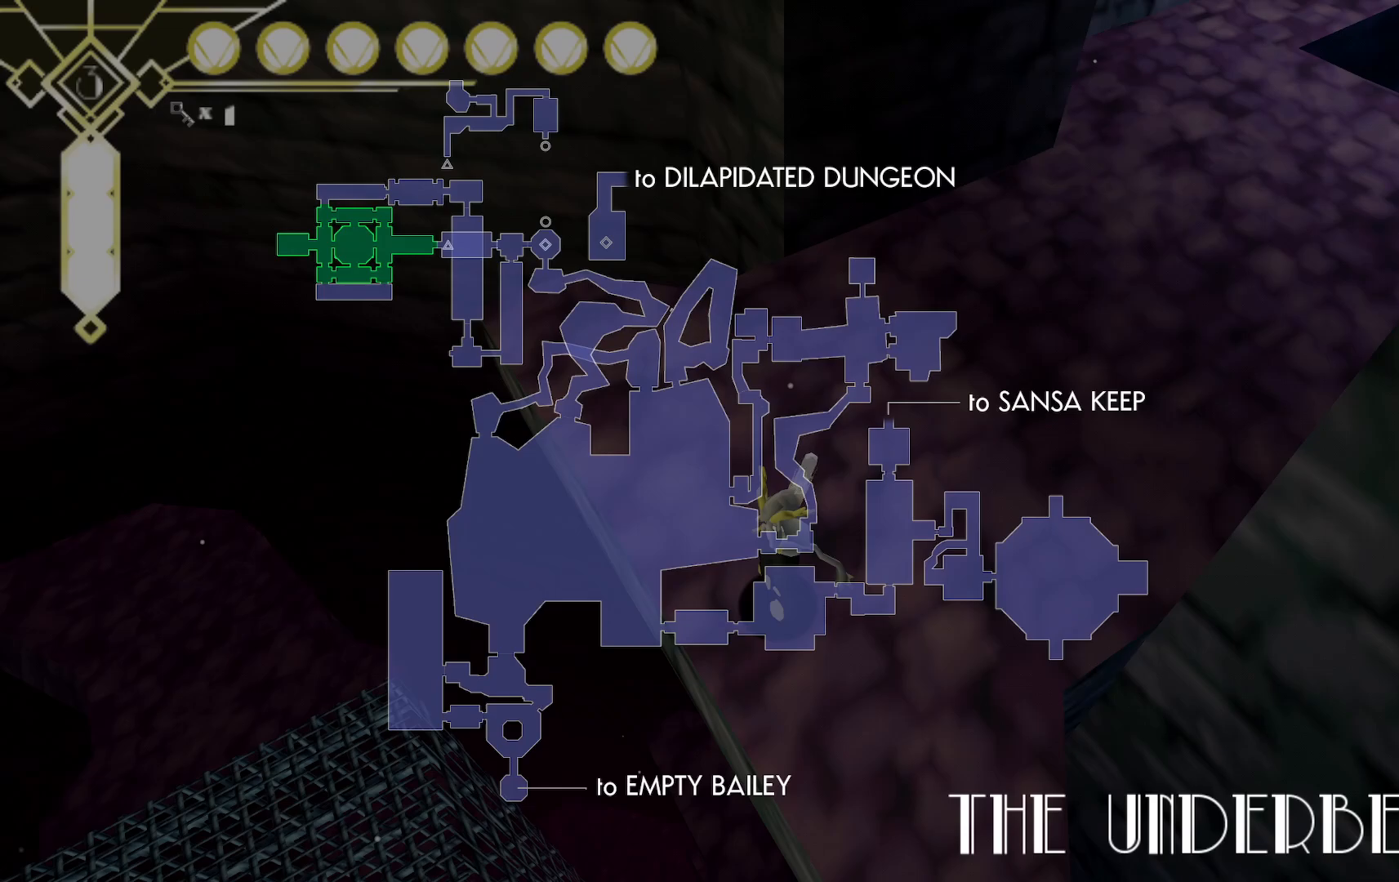
{"buttons": [], "left_stick": "center", "right_stick": "center", "events": []}
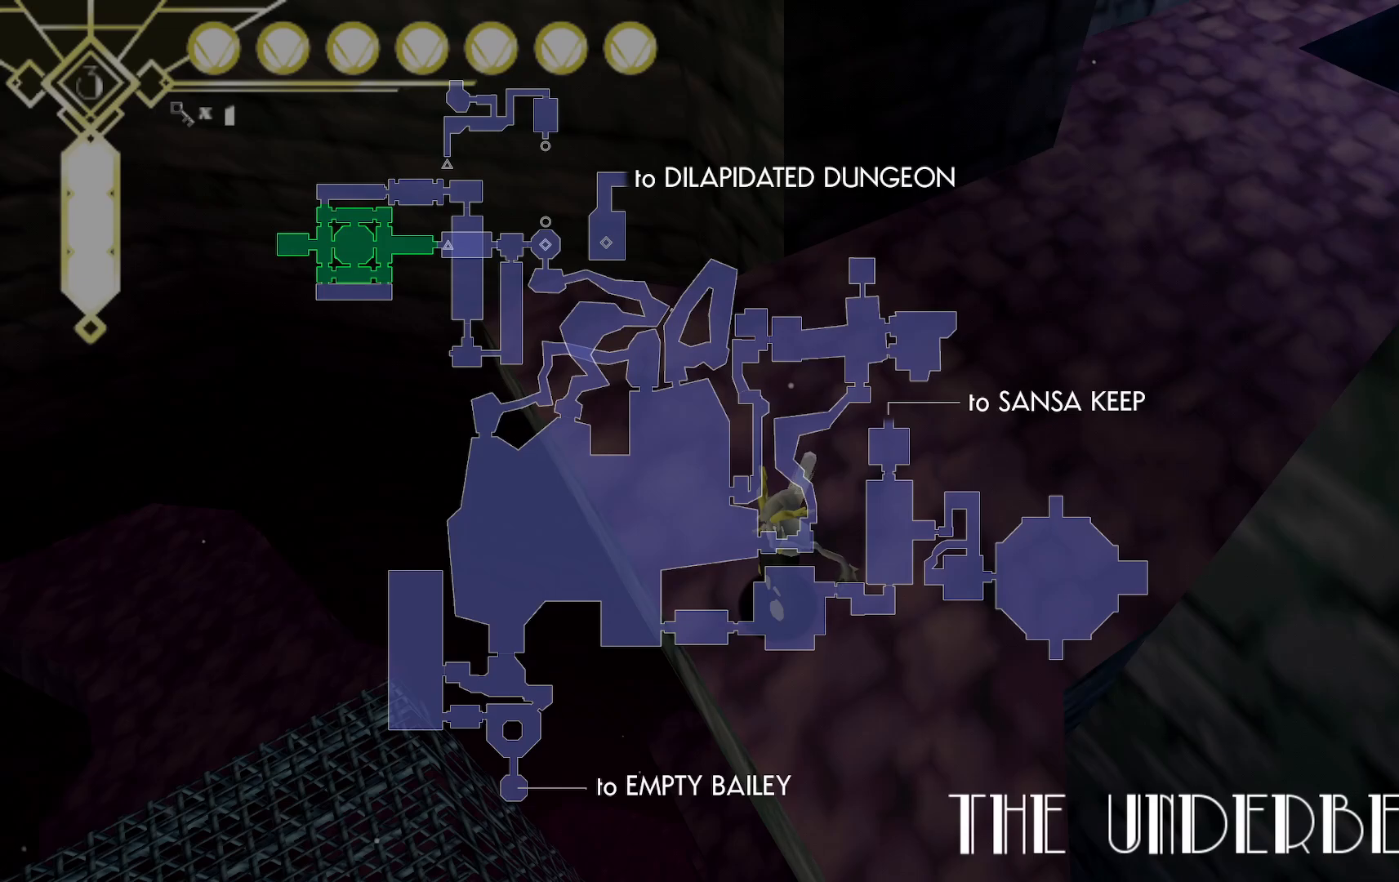
{"buttons": [], "left_stick": "center", "right_stick": "center", "events": []}
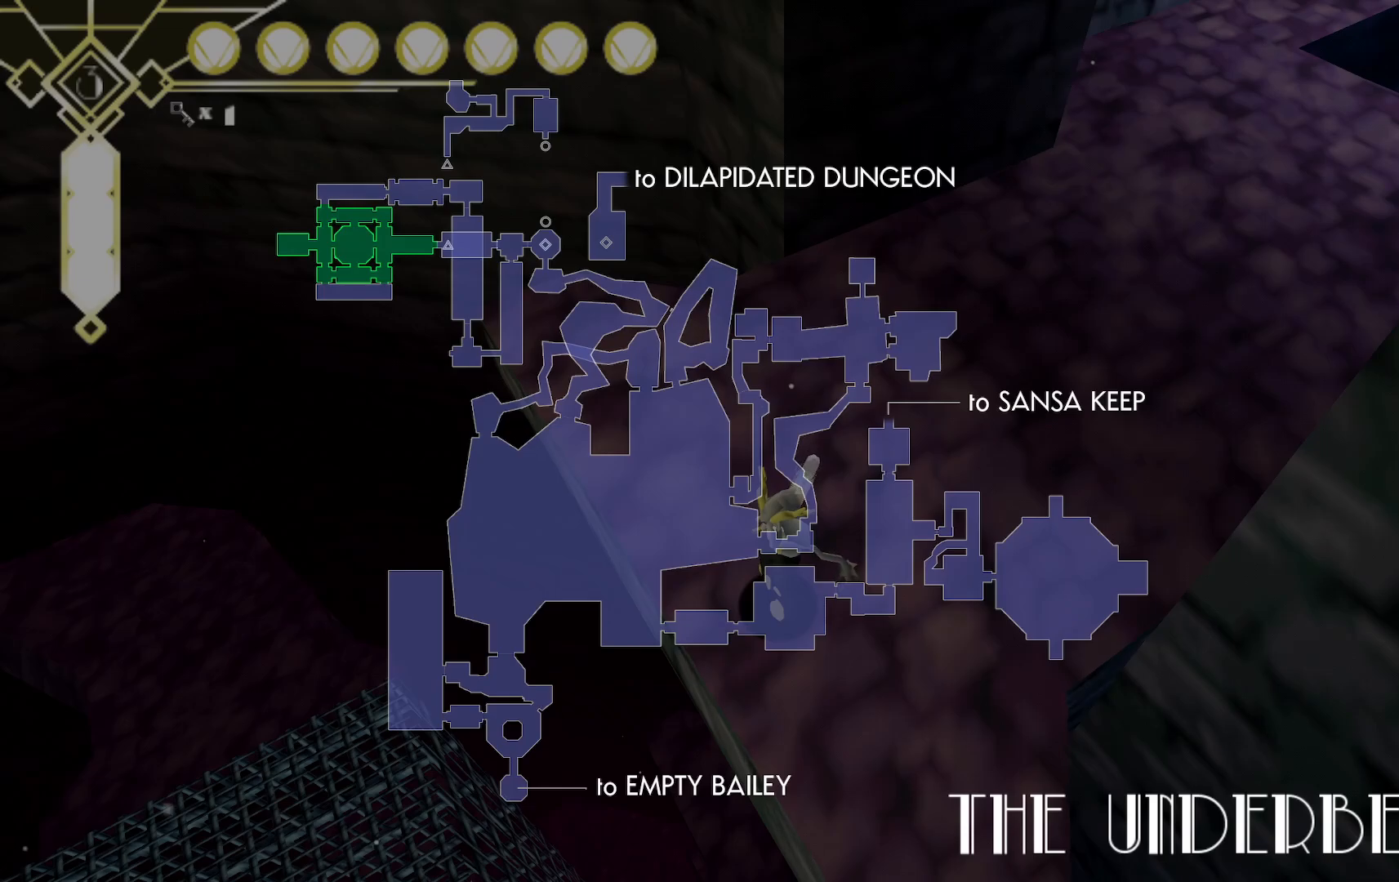
{"buttons": [], "left_stick": "center", "right_stick": "center", "events": []}
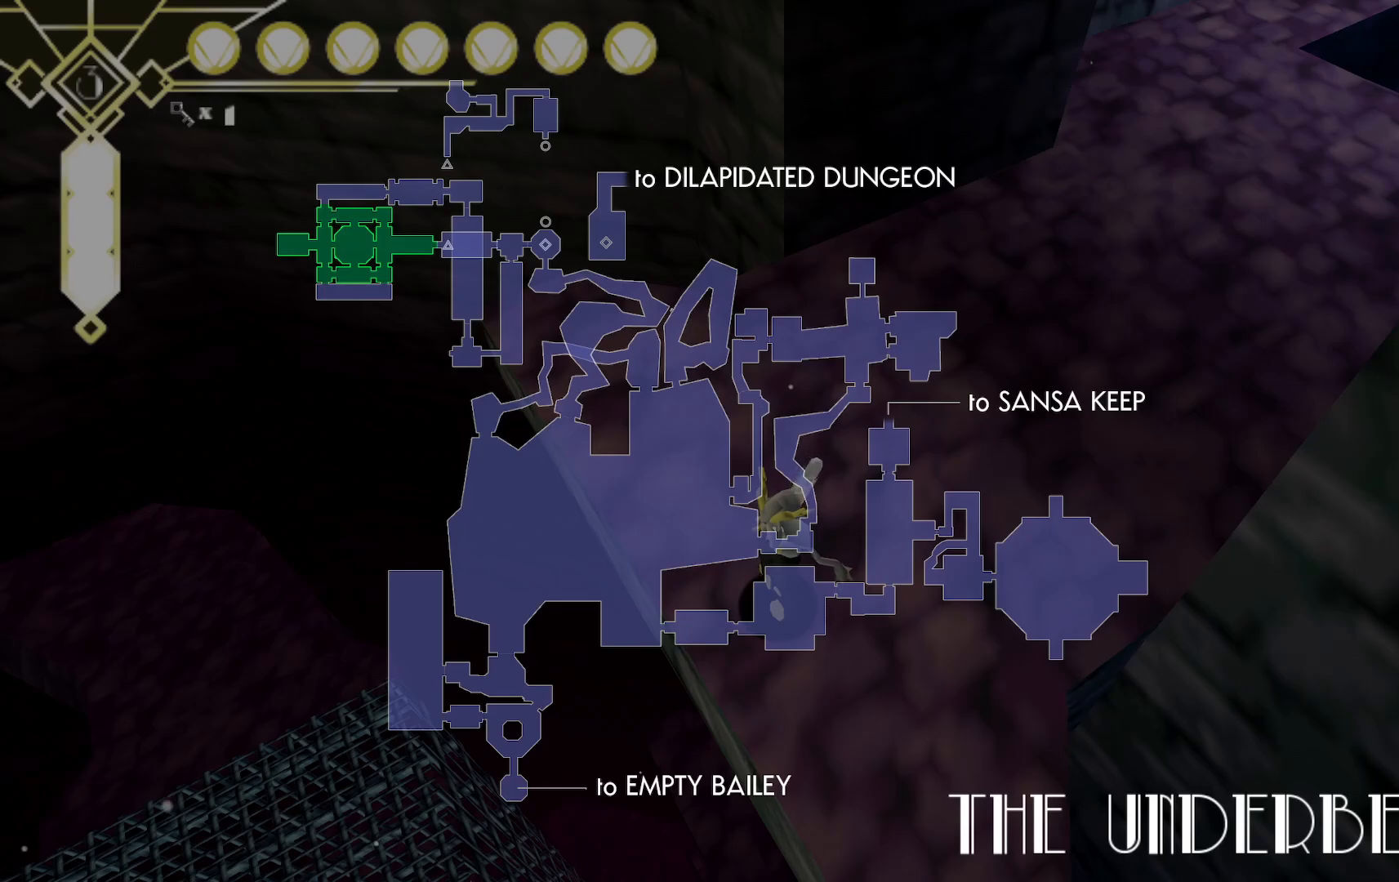
{"buttons": [], "left_stick": "center", "right_stick": "center", "events": []}
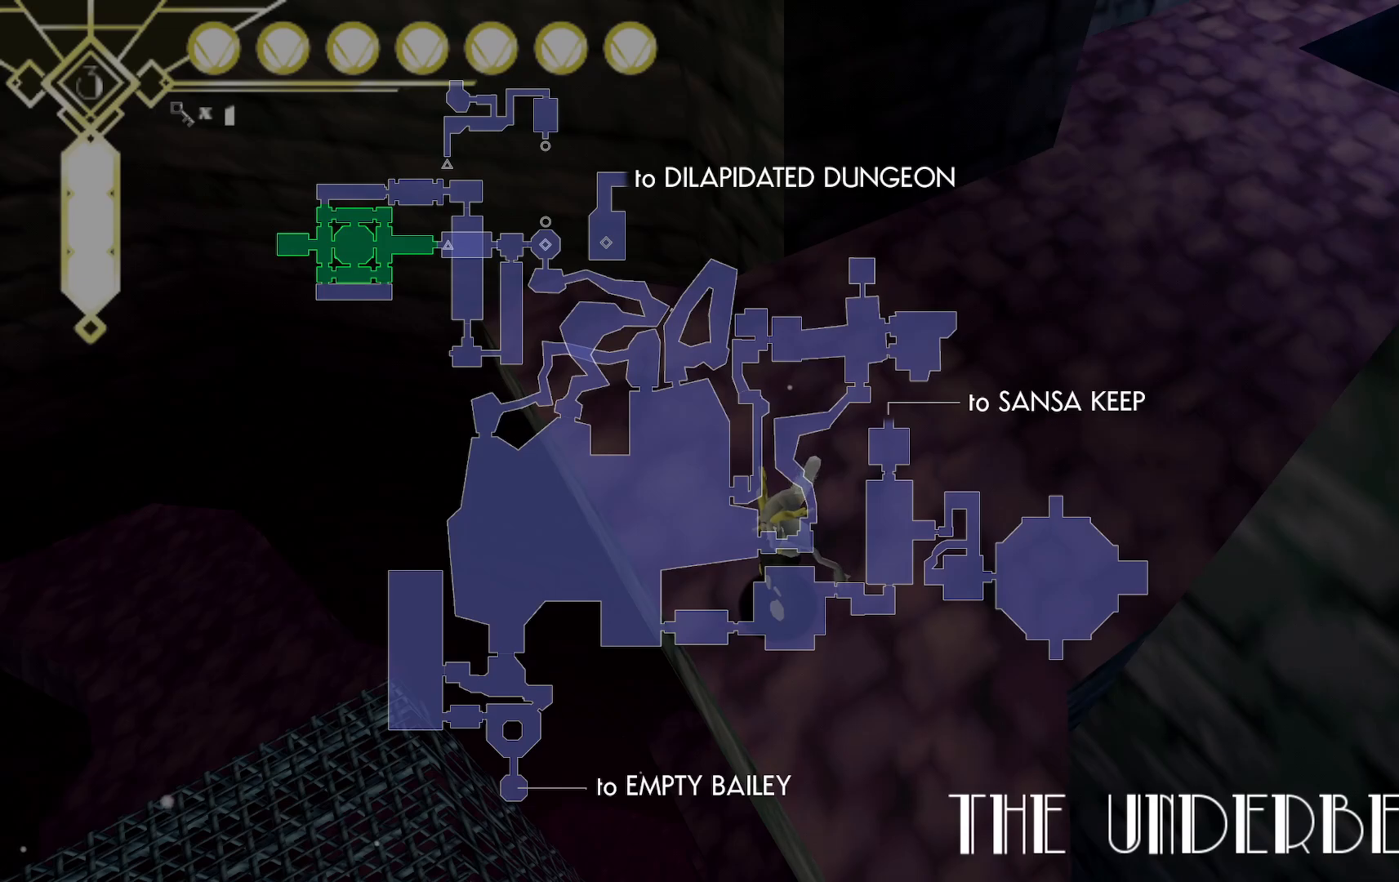
{"buttons": [], "left_stick": "center", "right_stick": "center", "events": []}
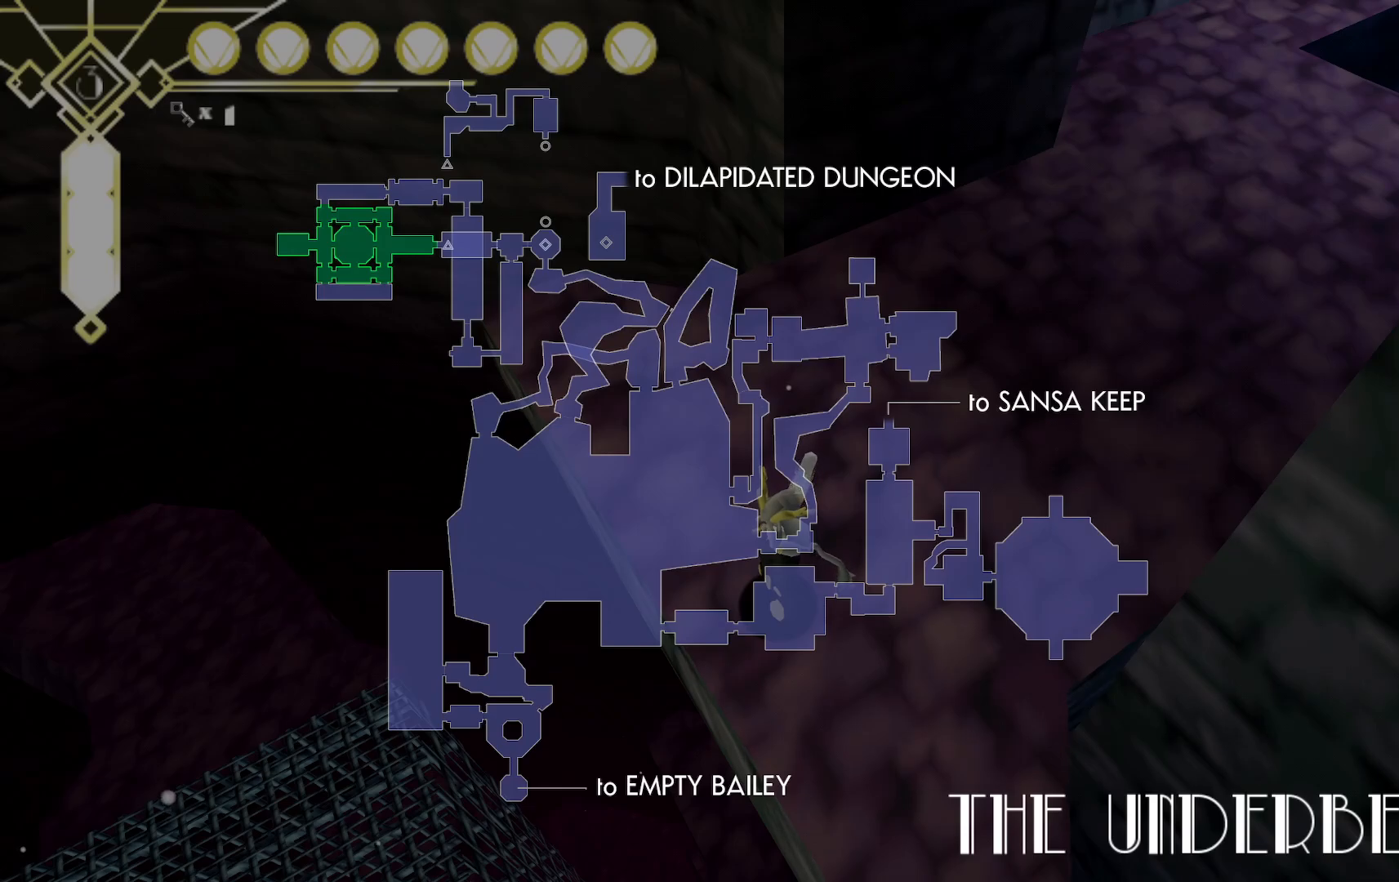
{"buttons": [], "left_stick": "center", "right_stick": "center", "events": []}
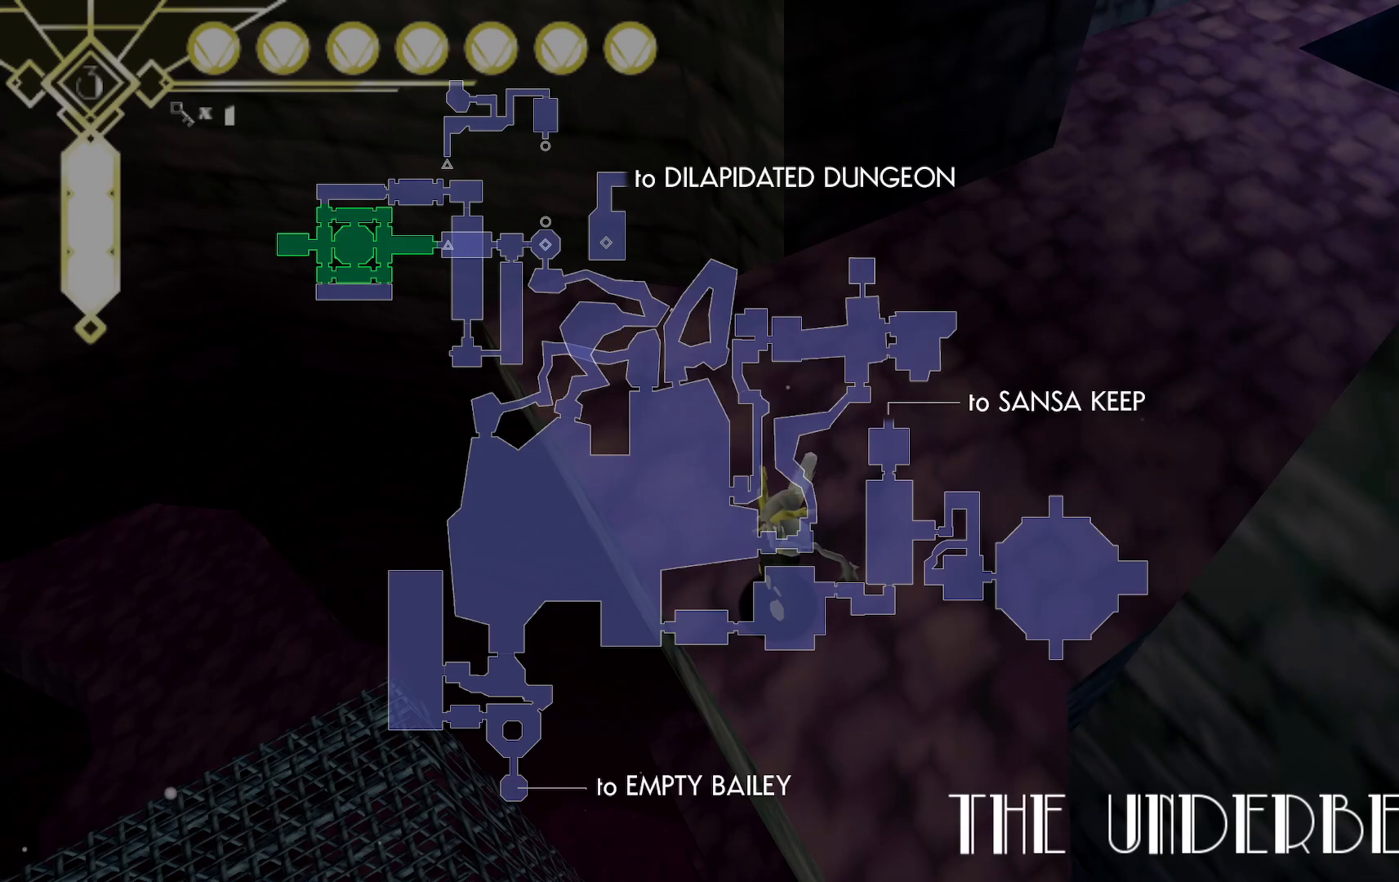
{"buttons": [], "left_stick": "center", "right_stick": "center", "events": []}
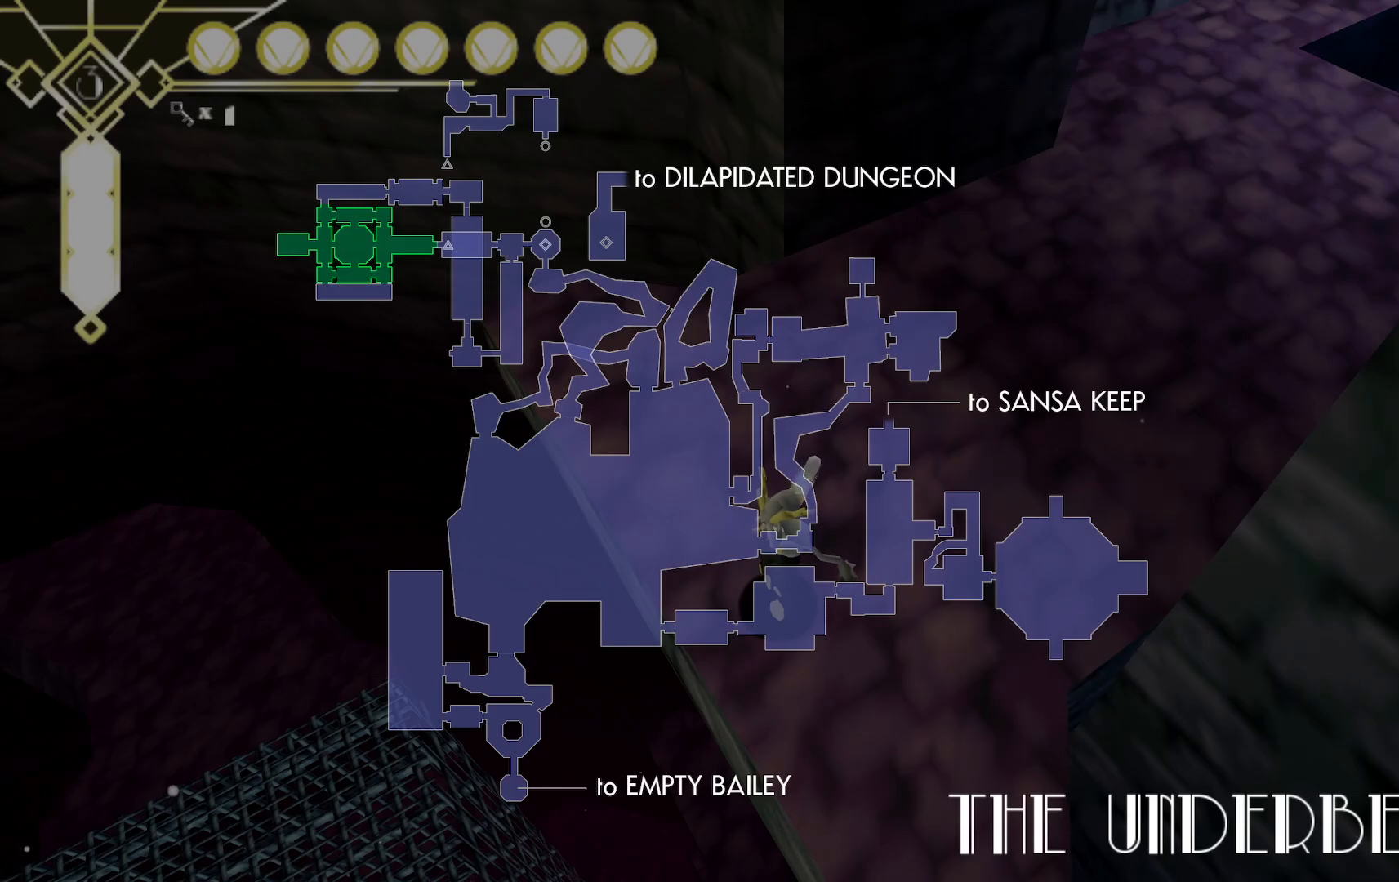
{"buttons": [], "left_stick": "center", "right_stick": "center", "events": []}
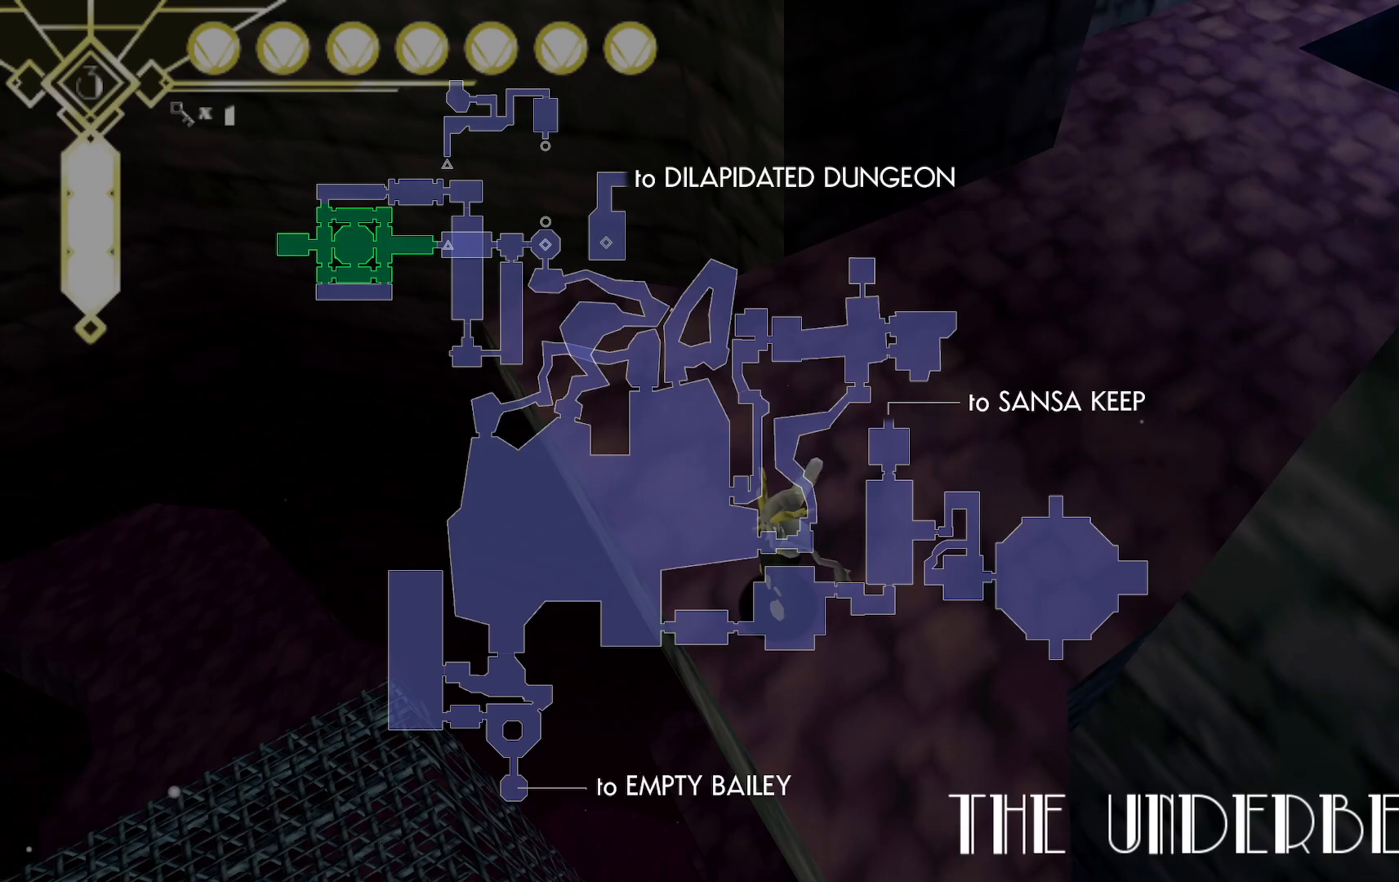
{"buttons": [], "left_stick": "up-right", "right_stick": "center", "events": [[300, "left_stick", "up-right"]]}
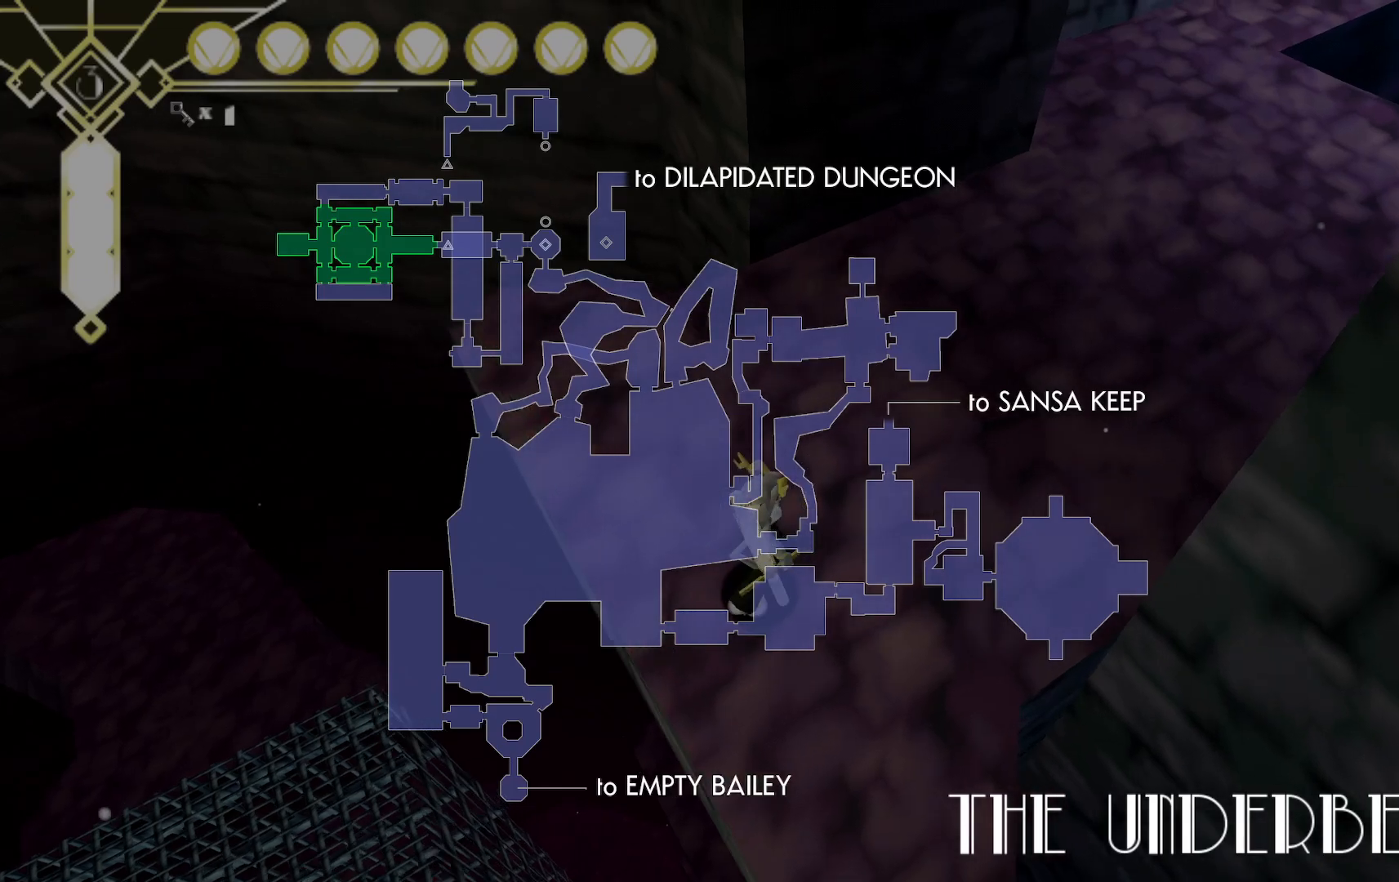
{"buttons": [], "left_stick": "up", "right_stick": "center", "events": [[50, "right_stick", "right"], [150, "right_stick", "up-right"], [417, "right_stick", "center"], [433, "left_stick", "up"]]}
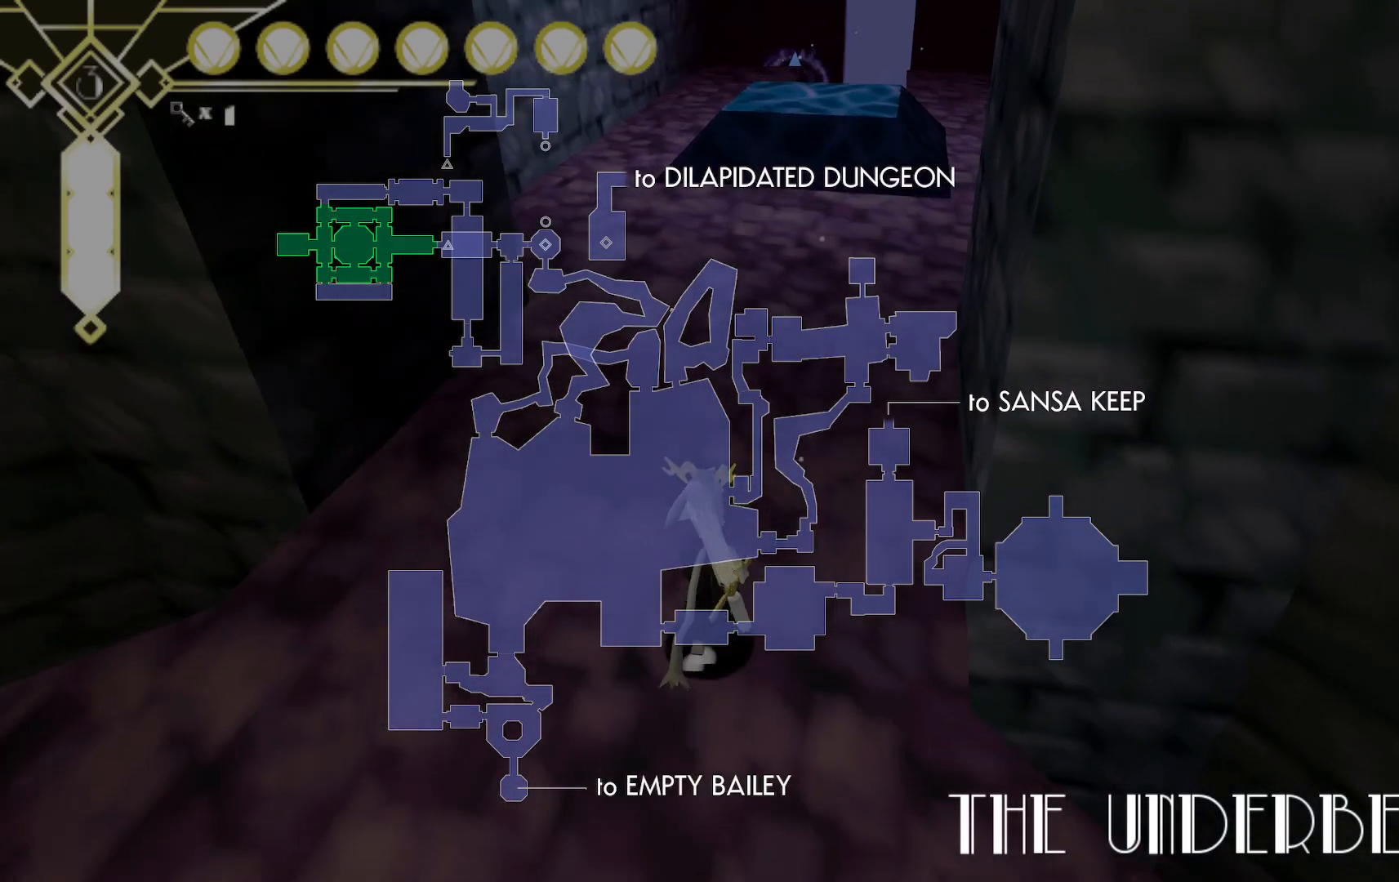
{"buttons": [], "left_stick": "up", "right_stick": "up-right", "events": [[417, "right_stick", "up-right"]]}
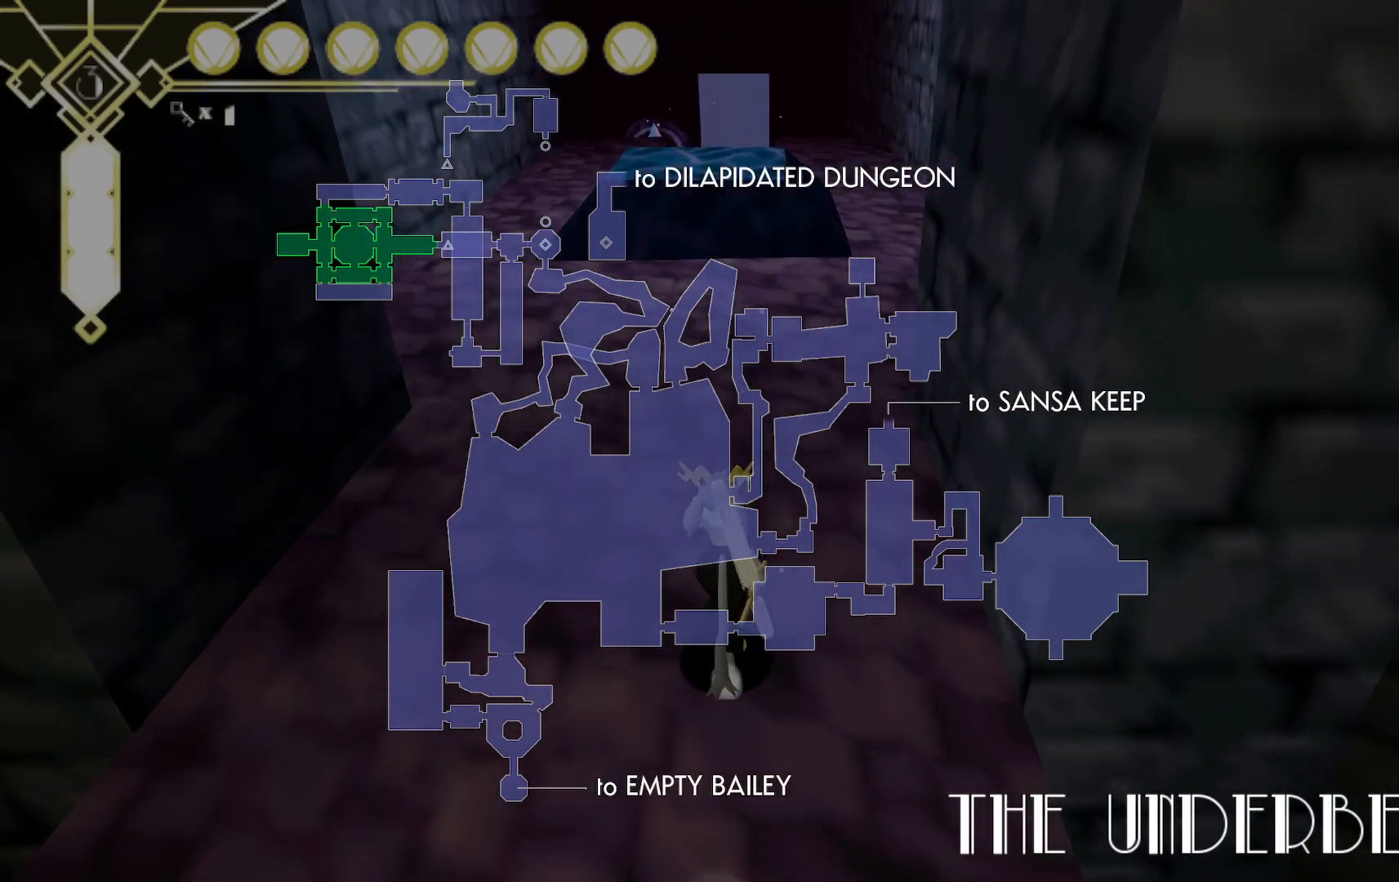
{"buttons": [], "left_stick": "up", "right_stick": "center", "events": [[100, "right_stick", "center"]]}
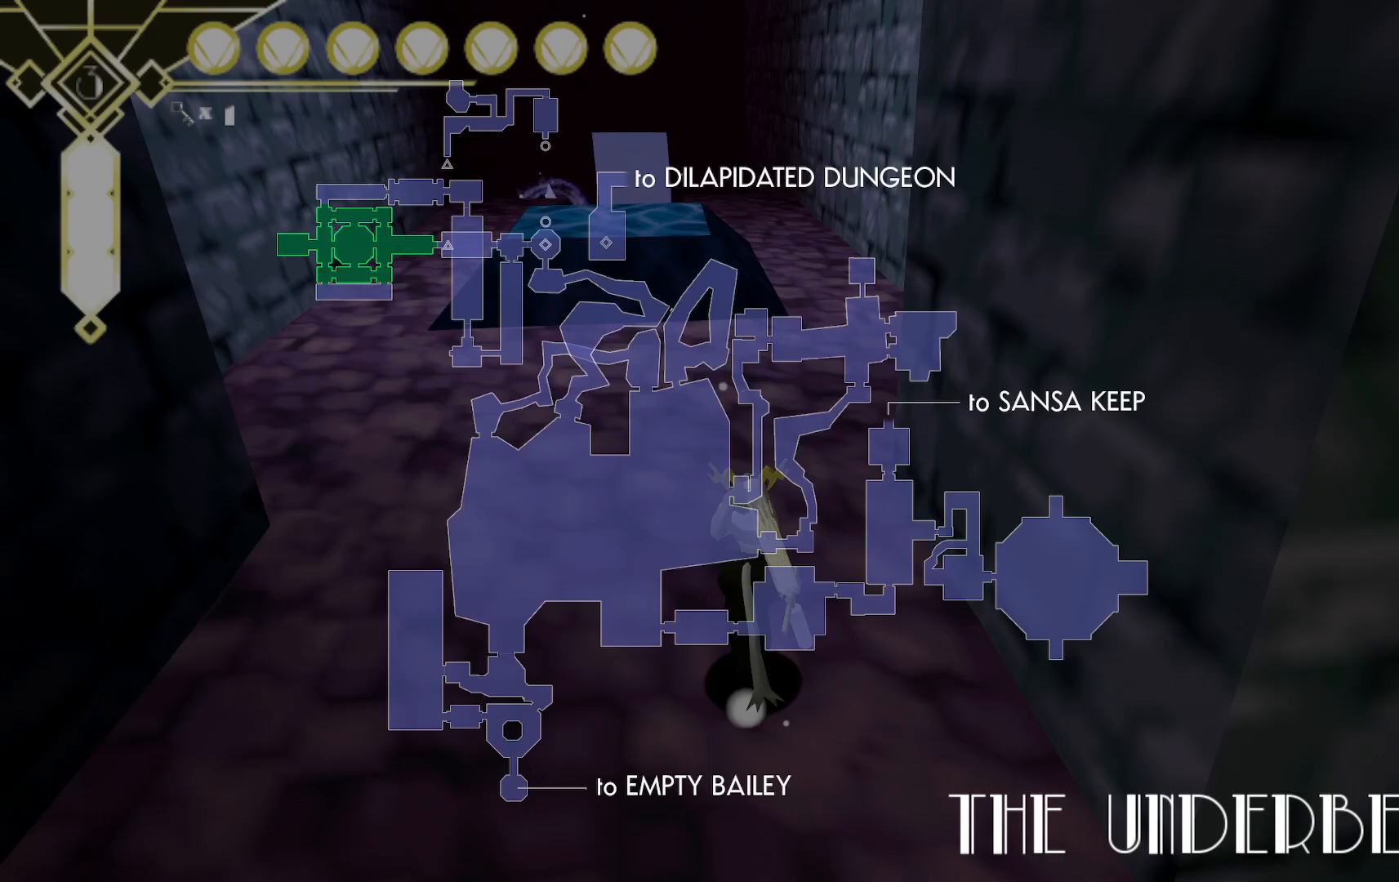
{"buttons": [], "left_stick": "up", "right_stick": "center", "events": []}
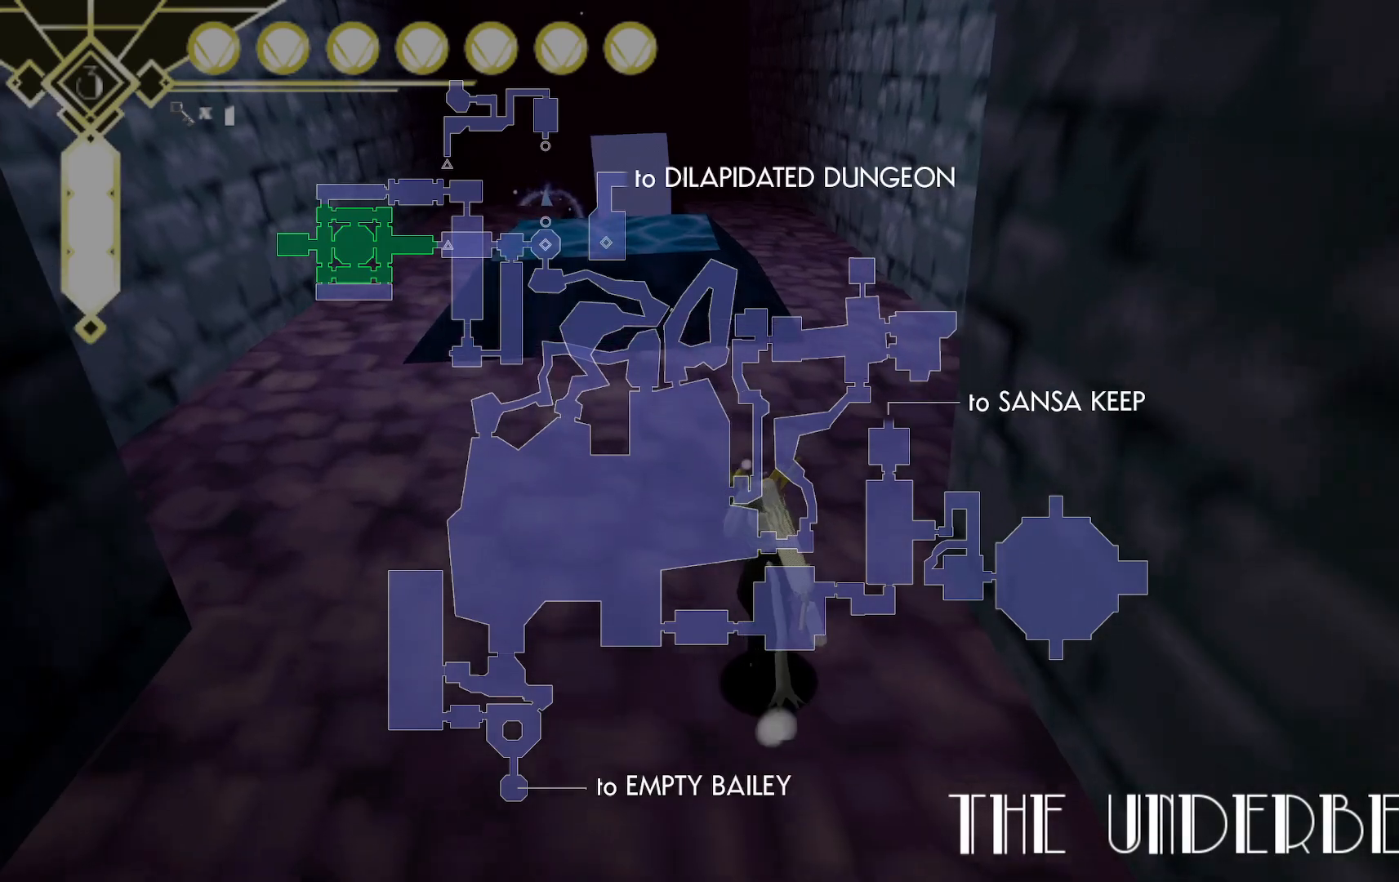
{"buttons": [], "left_stick": "up", "right_stick": "center", "events": []}
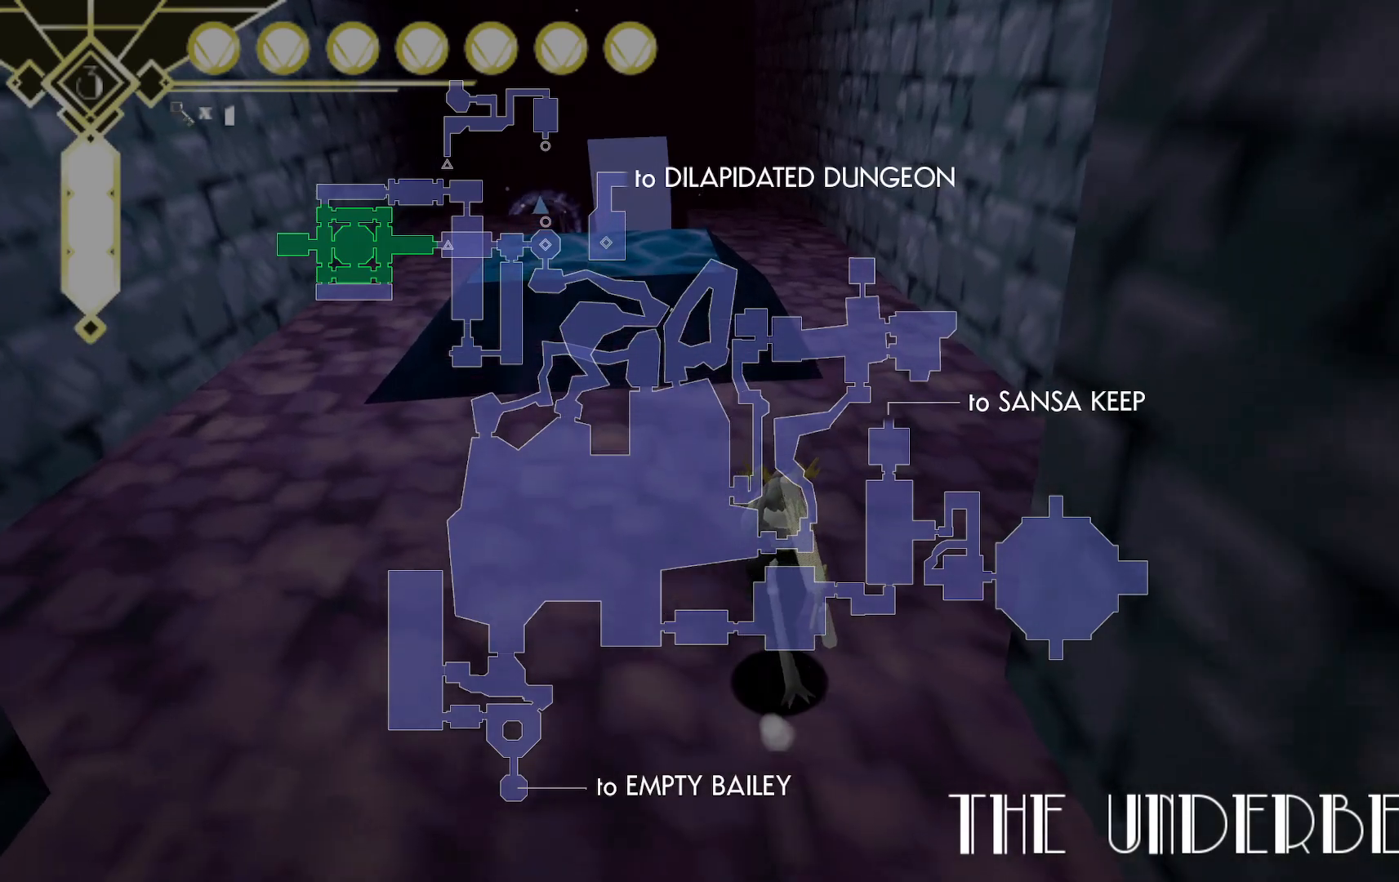
{"buttons": [], "left_stick": "up", "right_stick": "center", "events": []}
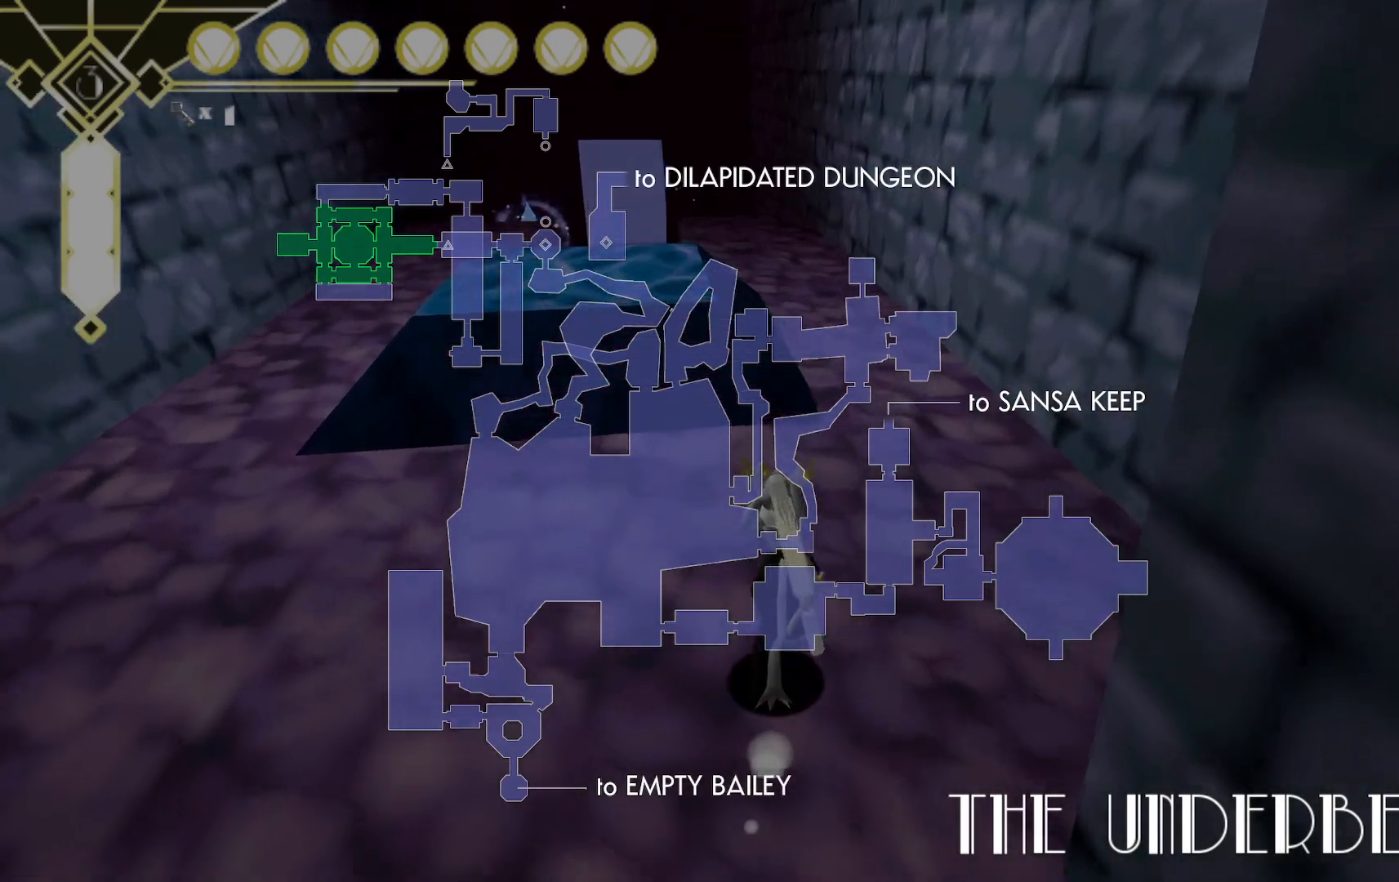
{"buttons": [], "left_stick": "up", "right_stick": "center", "events": []}
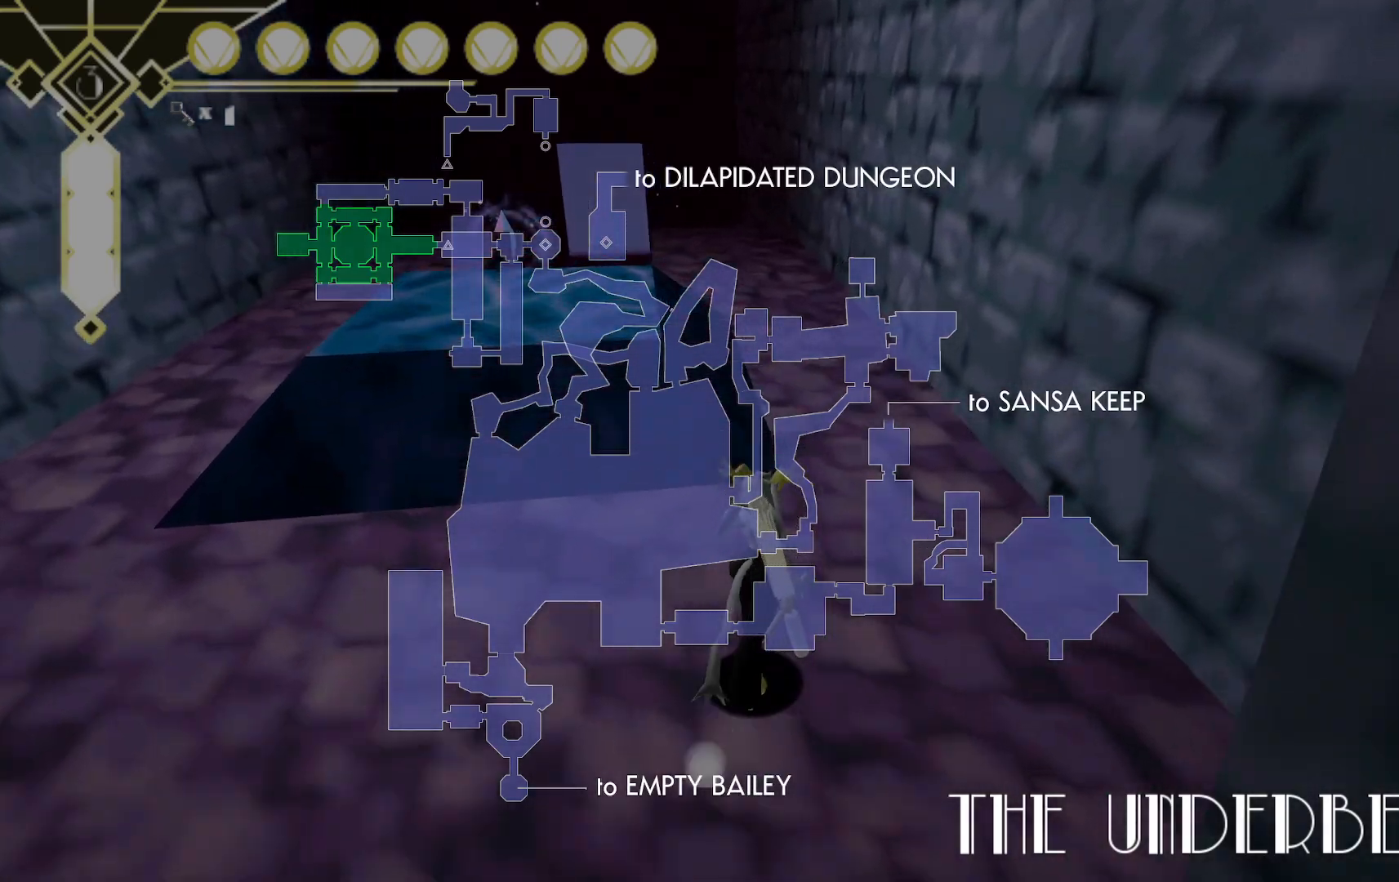
{"buttons": [], "left_stick": "up", "right_stick": "center", "events": []}
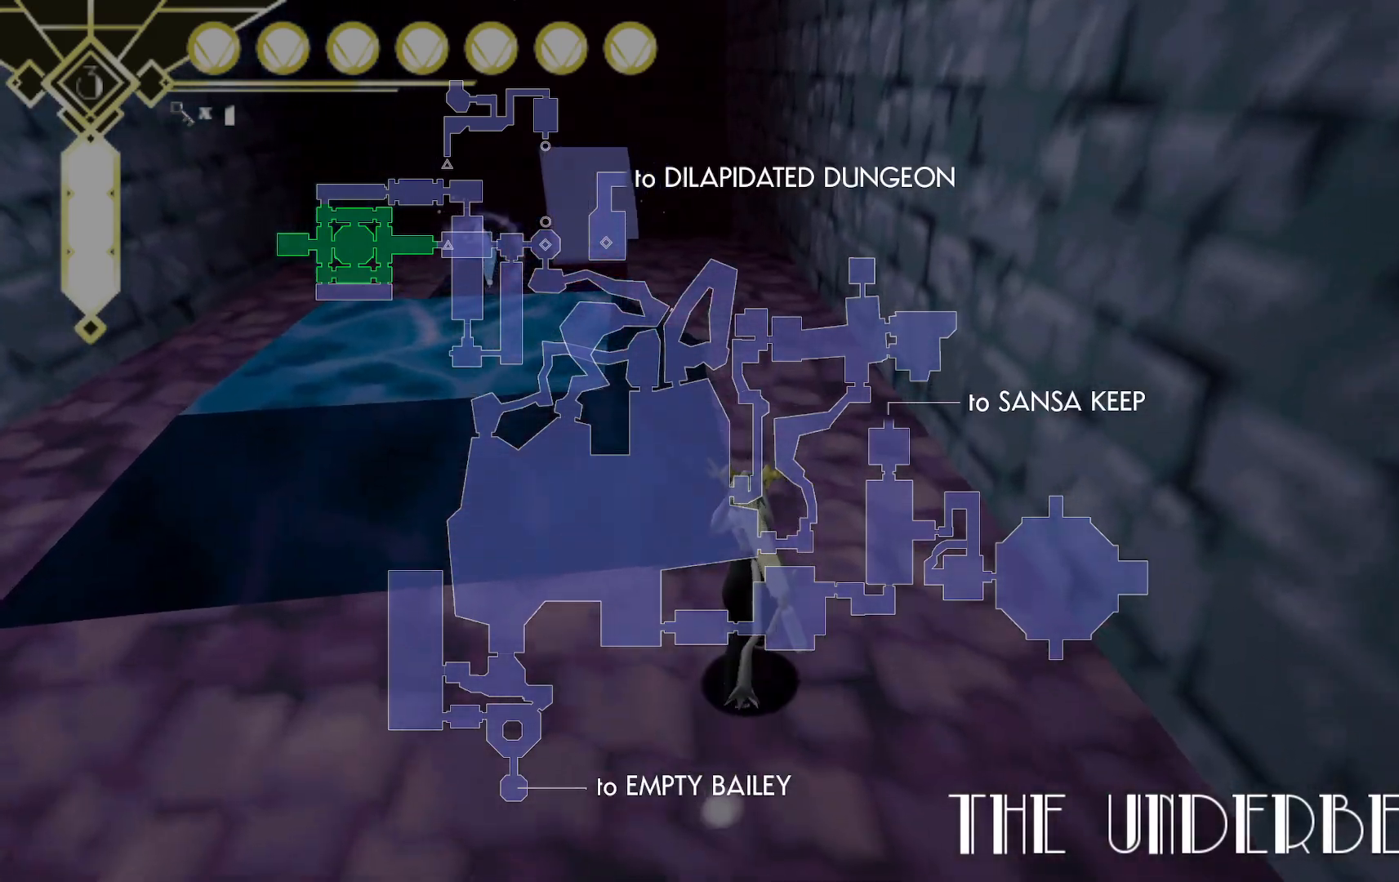
{"buttons": [], "left_stick": "up", "right_stick": "center", "events": []}
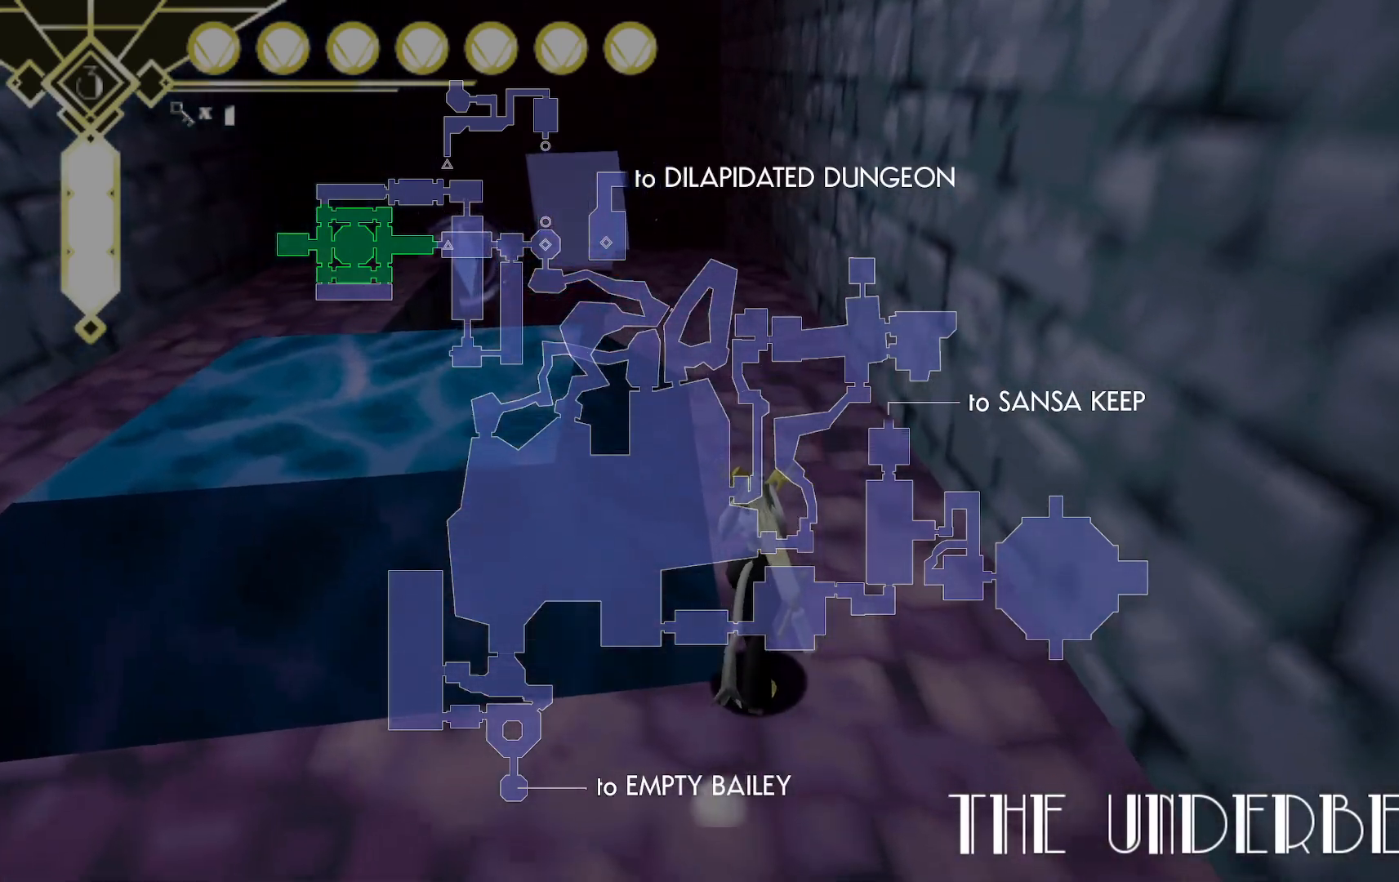
{"buttons": [], "left_stick": "up", "right_stick": "center", "events": []}
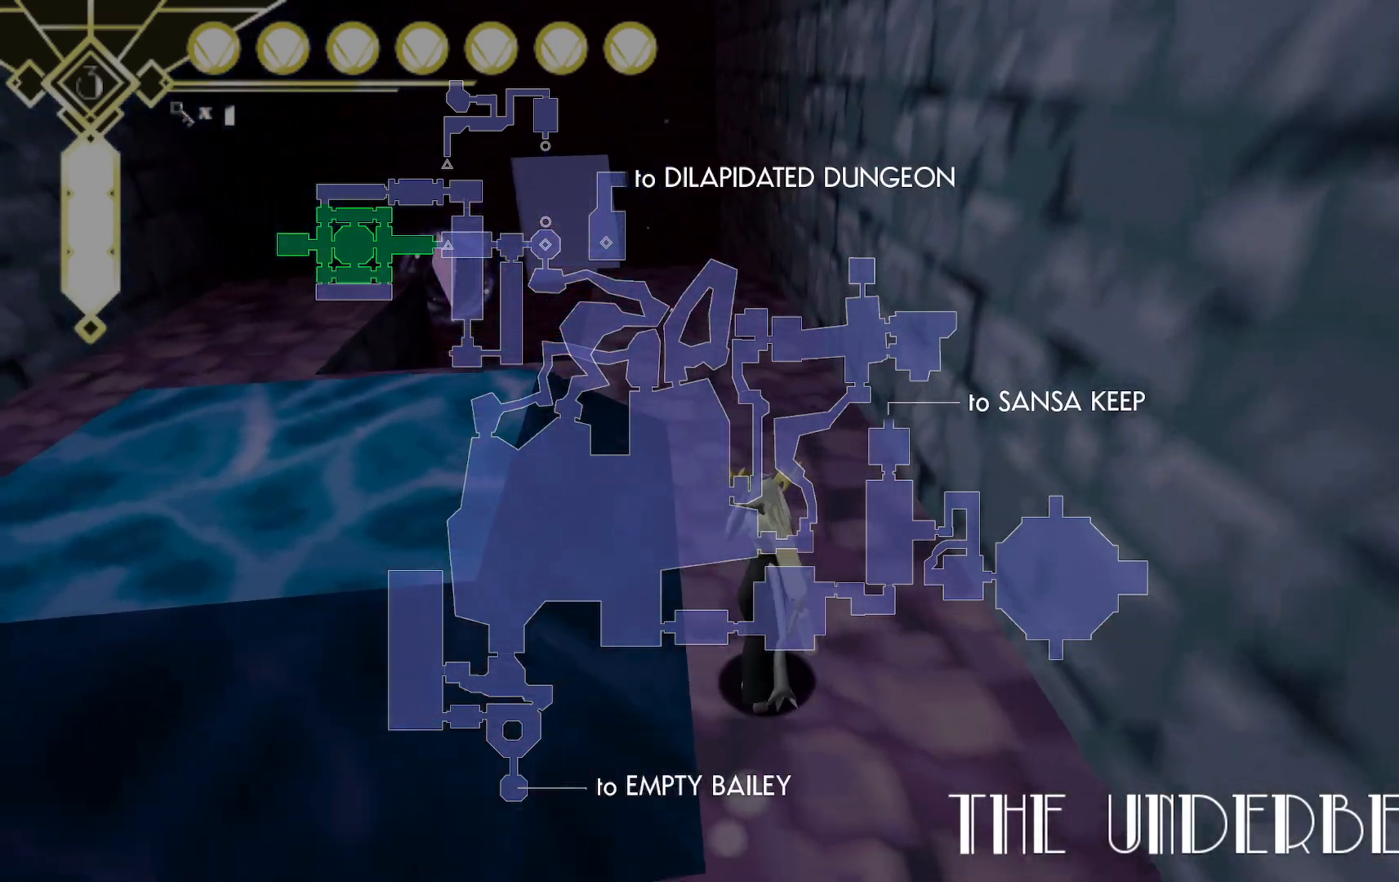
{"buttons": [], "left_stick": "up", "right_stick": "center", "events": []}
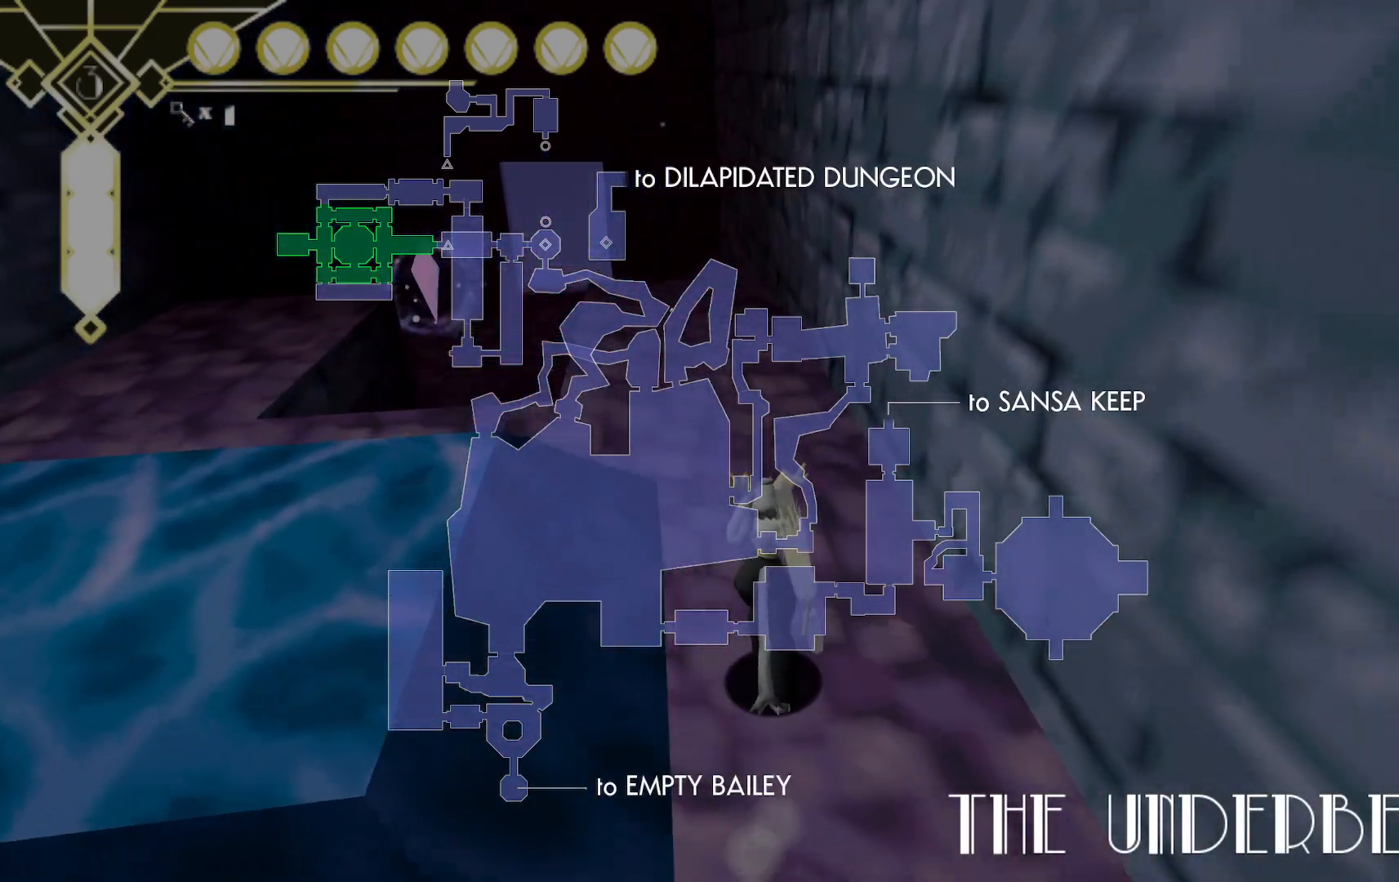
{"buttons": [], "left_stick": "up", "right_stick": "center", "events": []}
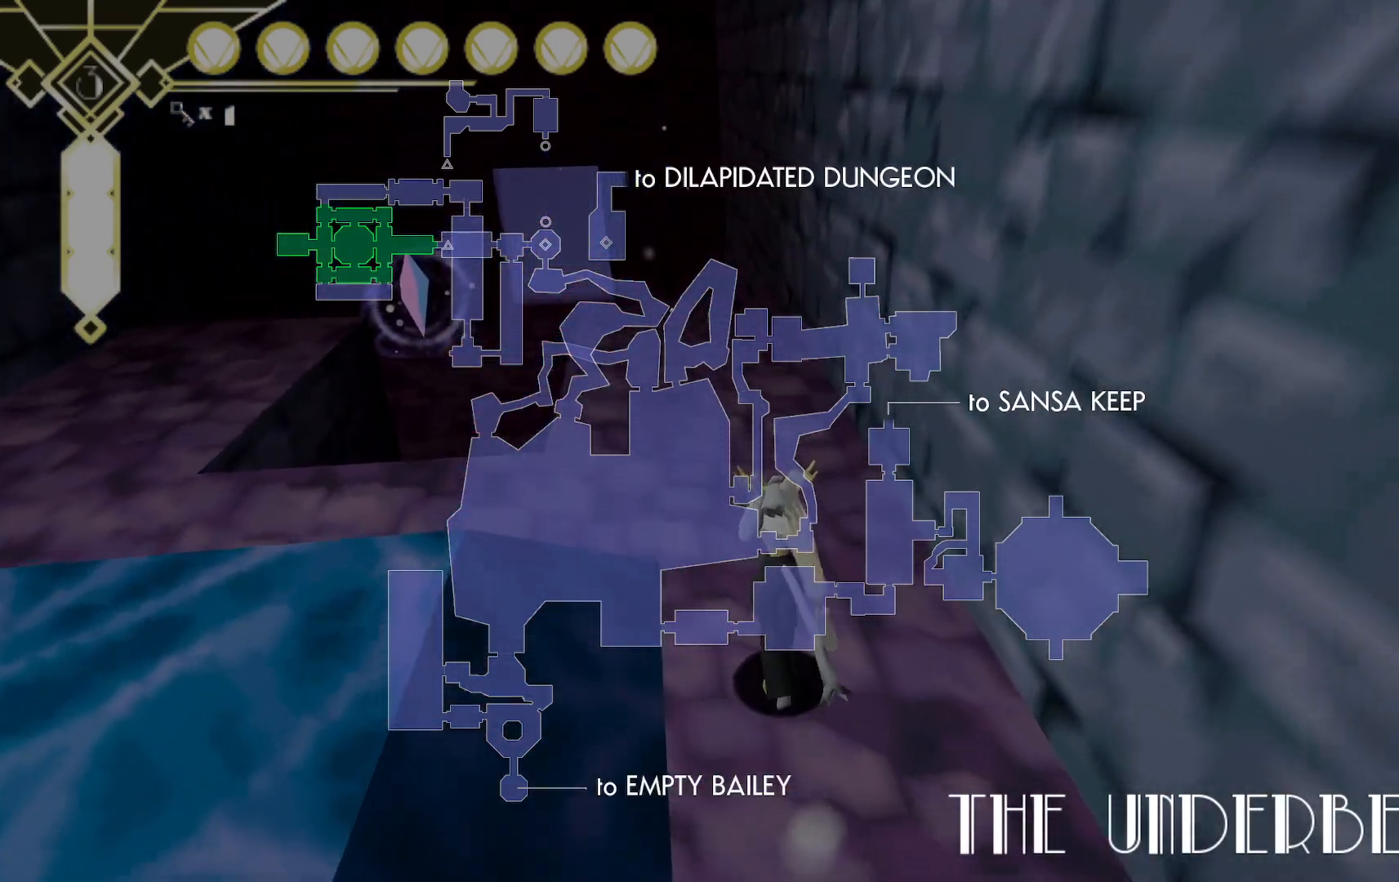
{"buttons": [], "left_stick": "up-left", "right_stick": "center", "events": [[300, "left_stick", "up-left"]]}
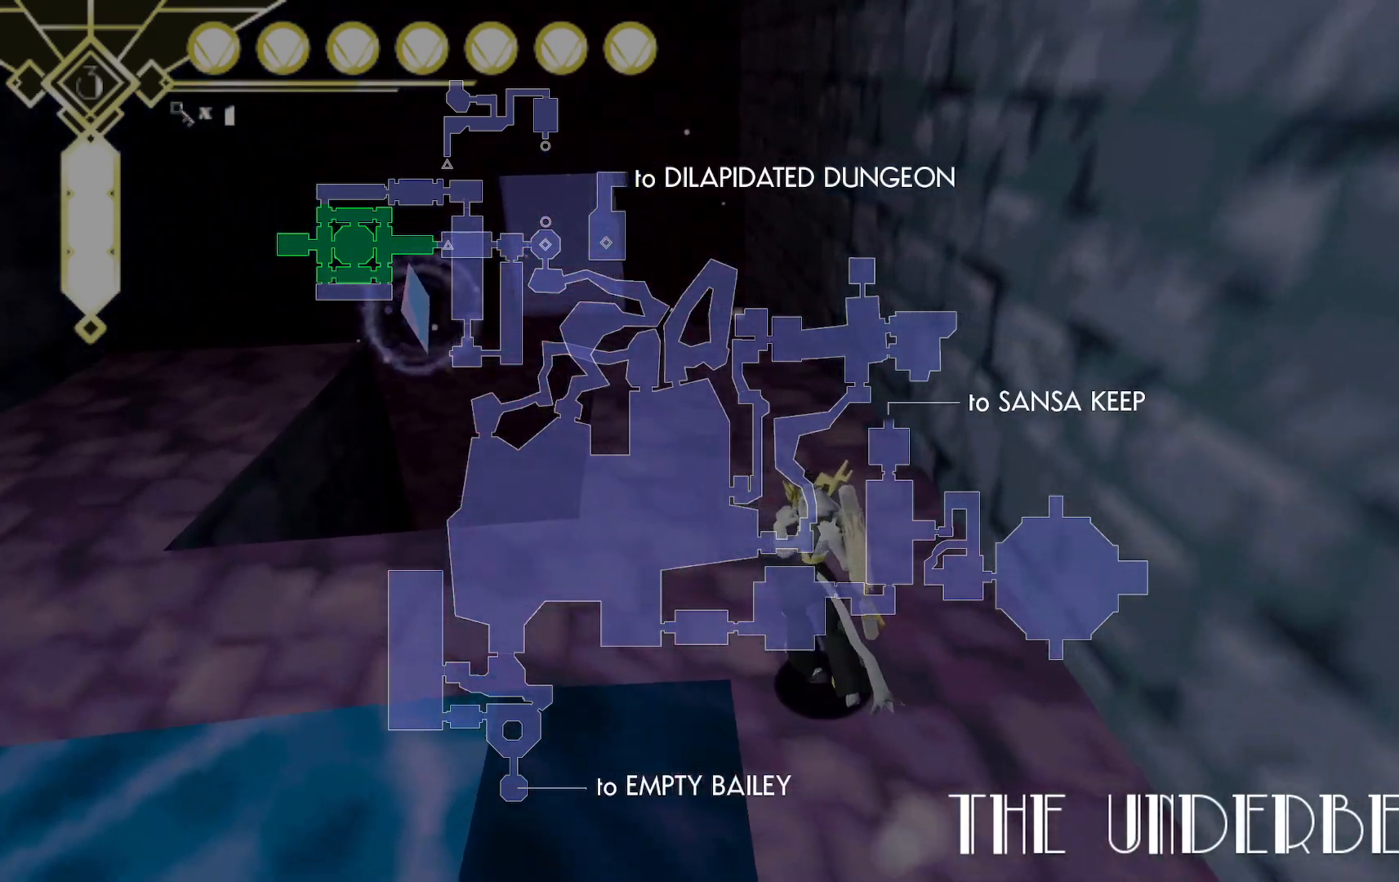
{"buttons": [], "left_stick": "up-left", "right_stick": "up-left", "events": [[450, "right_stick", "up-left"]]}